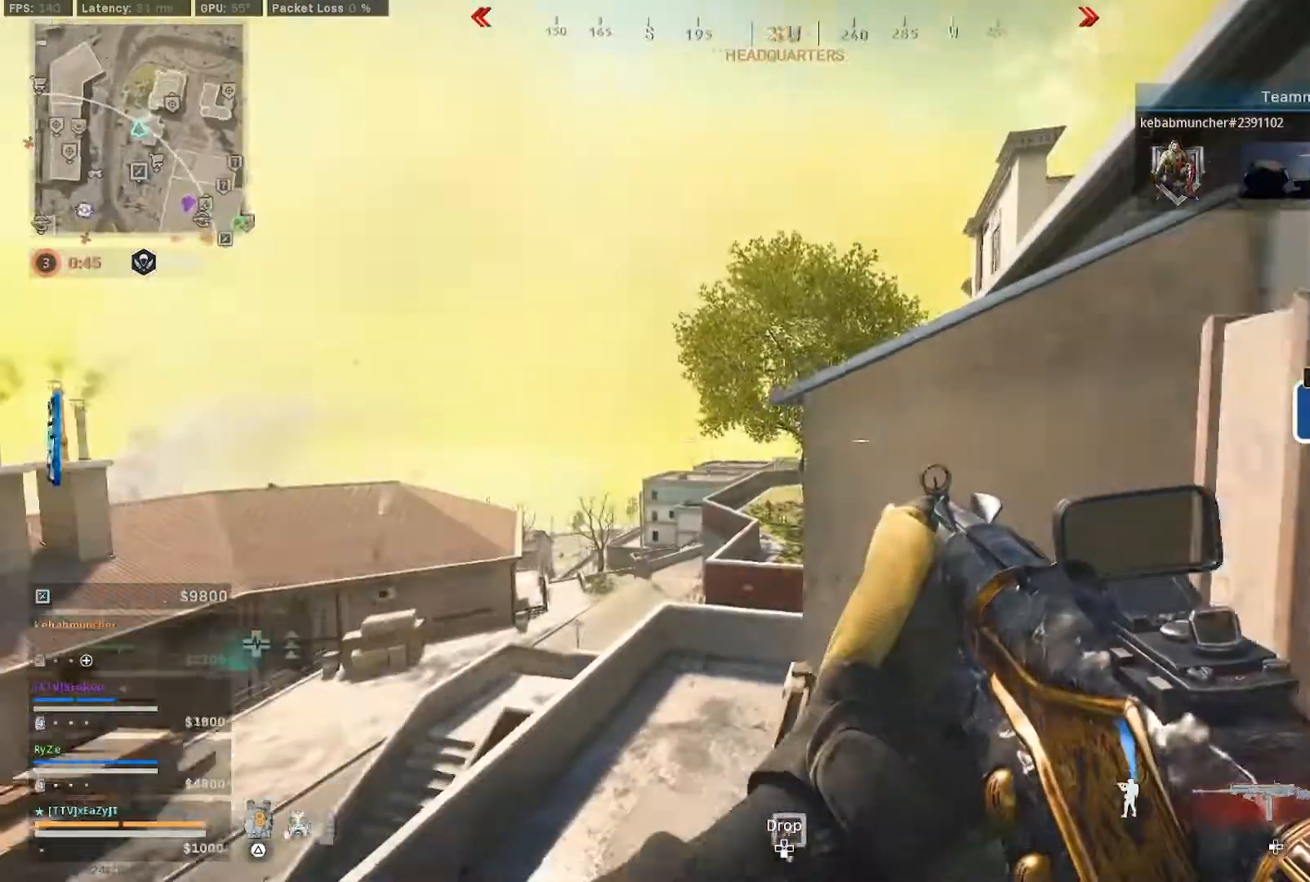
Gameplay with a controller (PlayStation layout); each line is a JSON object with the inputs held at the frame after it (dt_ms = milliseconds from this image to that frame). "events" lists button and stick changes between this image and that frame as [ms after this image, input, new state], when the widget could be followed in between. Not read: L1.
{"dt_ms": 1000, "buttons": [], "left_stick": "down", "right_stick": "right"}
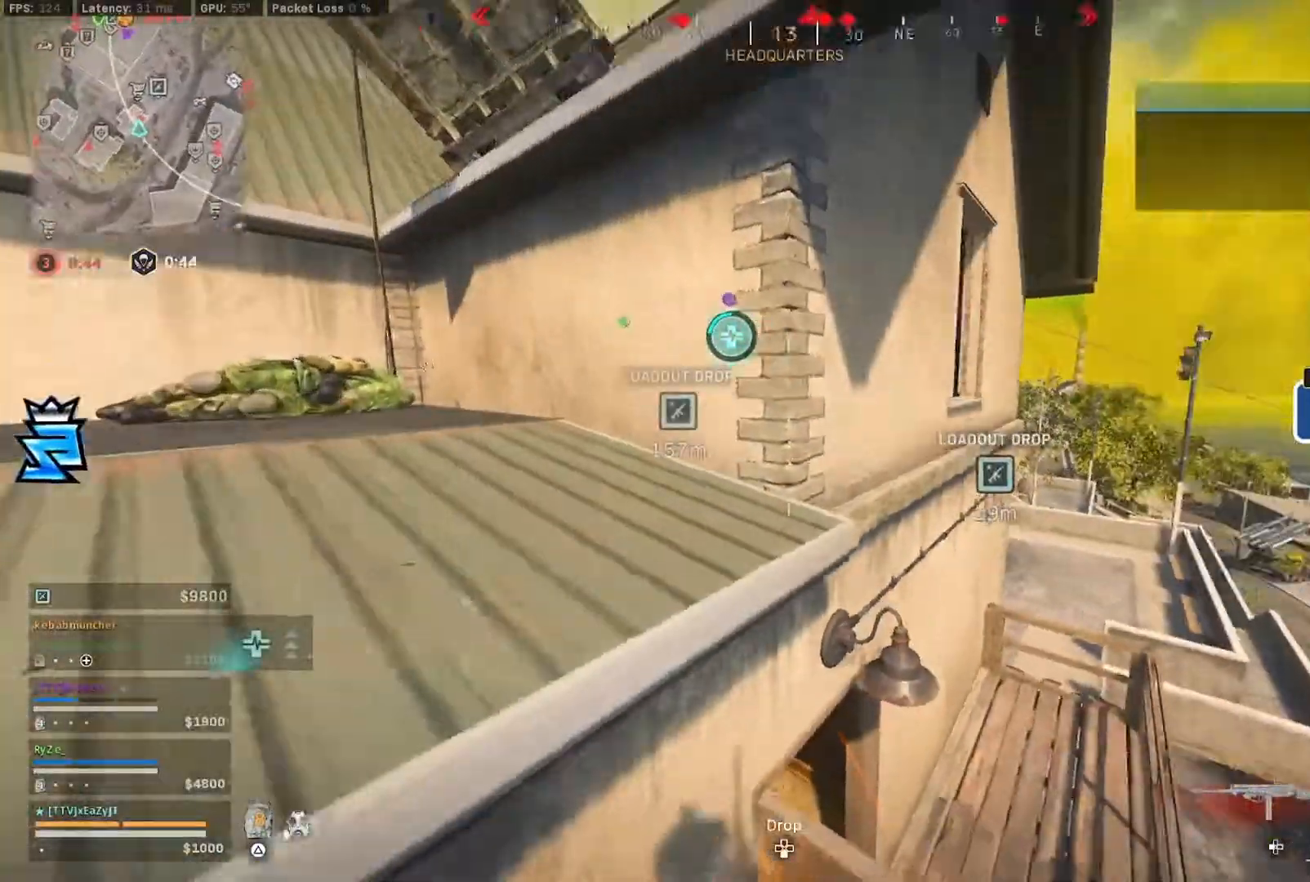
{"dt_ms": 500, "buttons": ["L3", "R3"], "left_stick": "up", "right_stick": "center", "events": [[50, "right_stick", "center"], [150, "left_stick", "right"], [150, "right_stick", "right"], [283, "left_stick", "up"], [283, "right_stick", "center"], [350, "L3", "down"], [417, "right_stick", "left"], [483, "R3", "down"], [483, "right_stick", "center"]]}
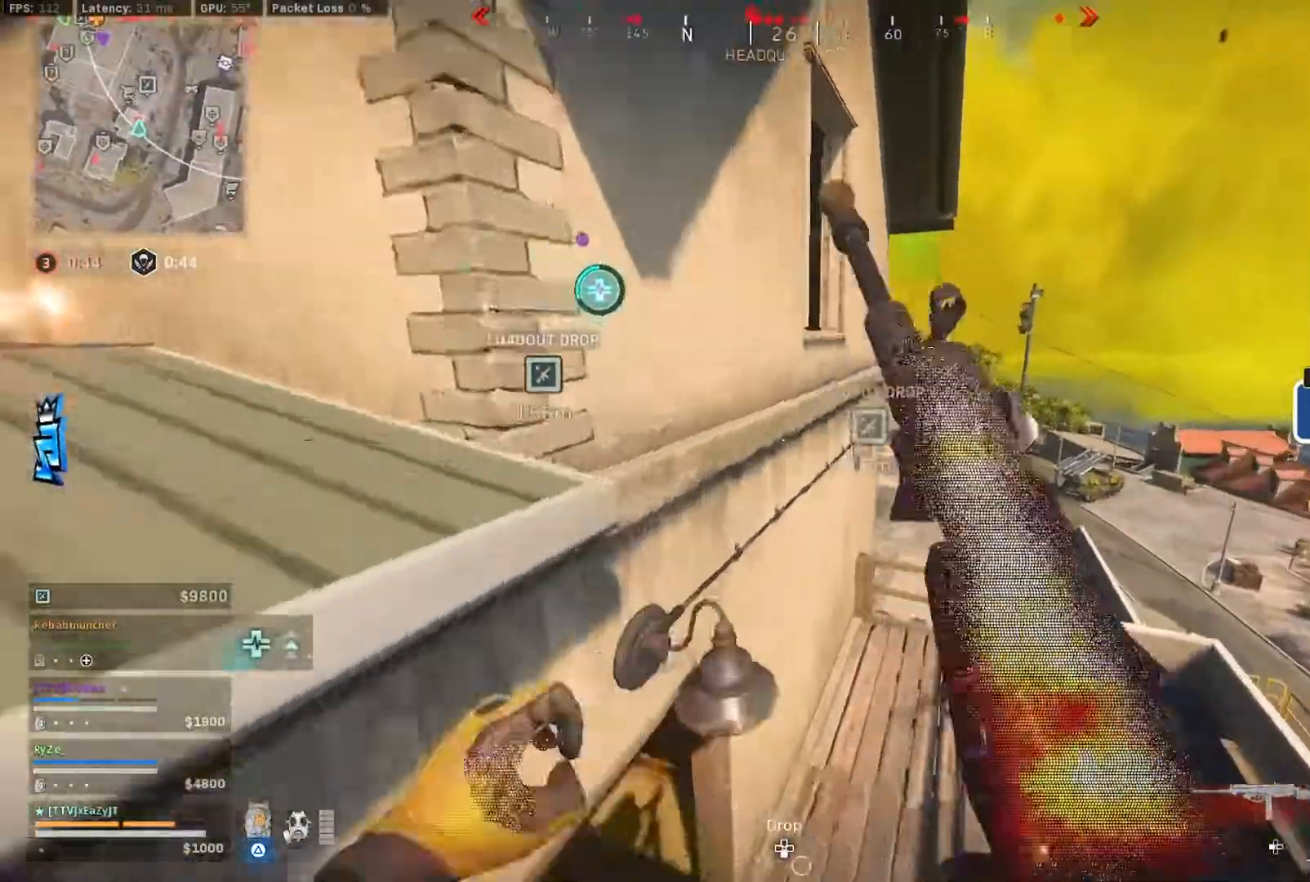
{"dt_ms": 500, "buttons": [], "left_stick": "up", "right_stick": "left", "events": [[83, "L3", "up"], [150, "R3", "up"], [217, "right_stick", "left"], [350, "right_stick", "center"], [450, "right_stick", "left"]]}
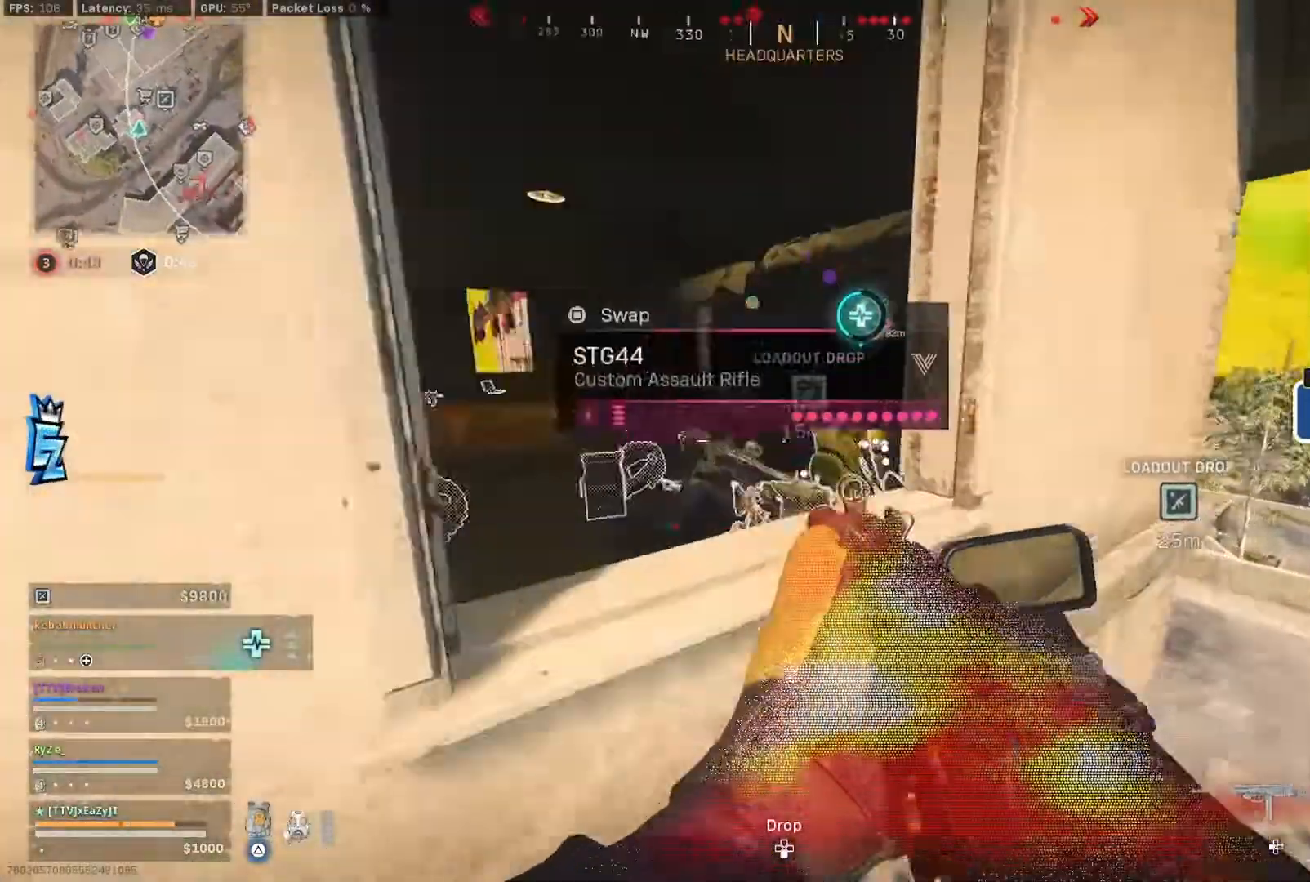
{"dt_ms": 500, "buttons": ["L3"], "left_stick": "up", "right_stick": "left", "events": [[217, "right_stick", "center"], [283, "right_stick", "left"], [317, "L3", "down"], [417, "L3", "up"], [483, "L3", "down"]]}
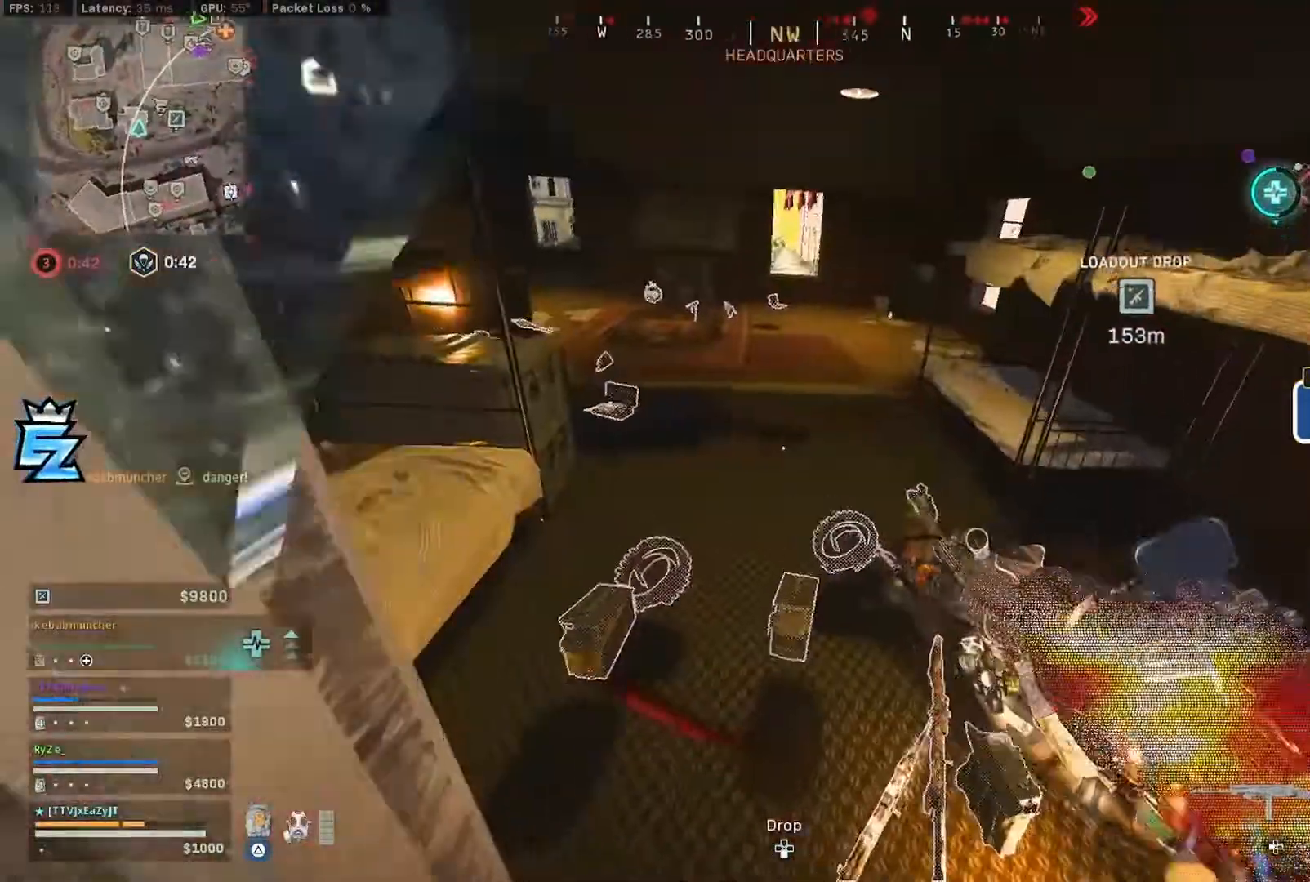
{"dt_ms": 500, "buttons": ["CIRCLE"], "left_stick": "up", "right_stick": "right"}
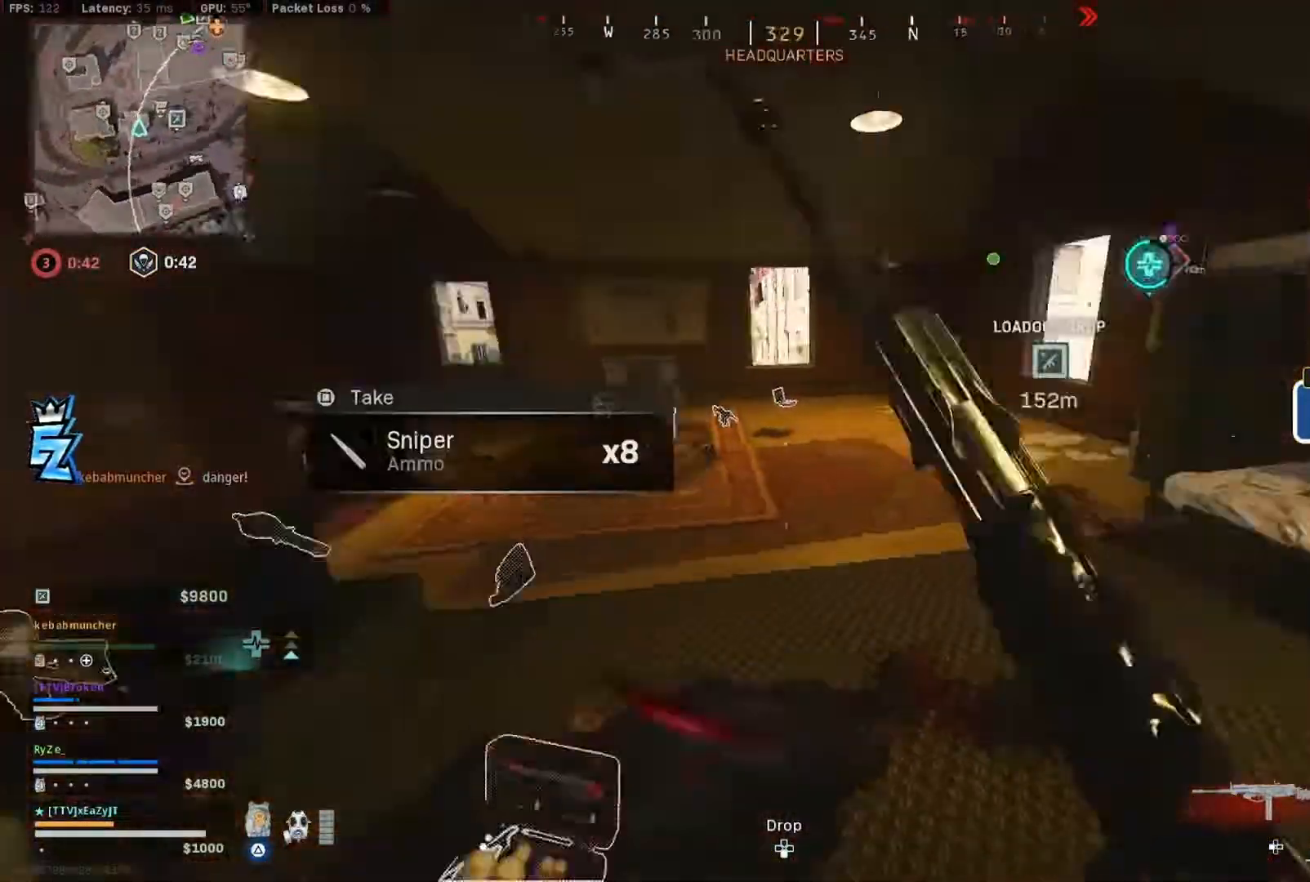
{"dt_ms": 500, "buttons": [], "left_stick": "up-right", "right_stick": "down", "events": [[17, "CIRCLE", "up"], [83, "left_stick", "right"], [150, "CIRCLE", "down"], [250, "R3", "down"], [283, "CIRCLE", "up"], [283, "left_stick", "up-right"], [383, "R3", "up"], [383, "right_stick", "down"]]}
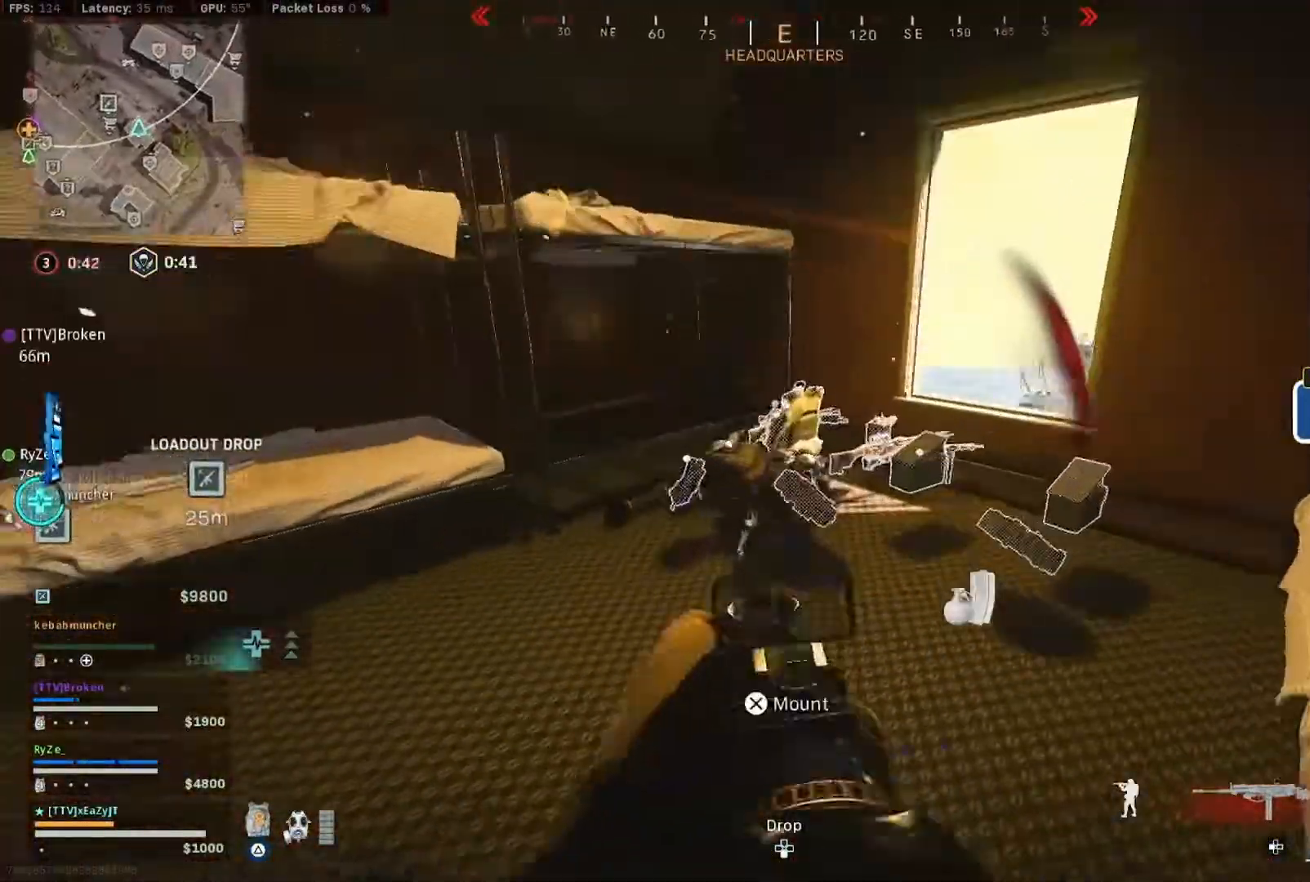
{"dt_ms": 500, "buttons": [], "left_stick": "right", "right_stick": "center", "events": [[117, "left_stick", "up"], [117, "right_stick", "left"], [250, "right_stick", "down-right"], [283, "left_stick", "right"], [417, "right_stick", "center"]]}
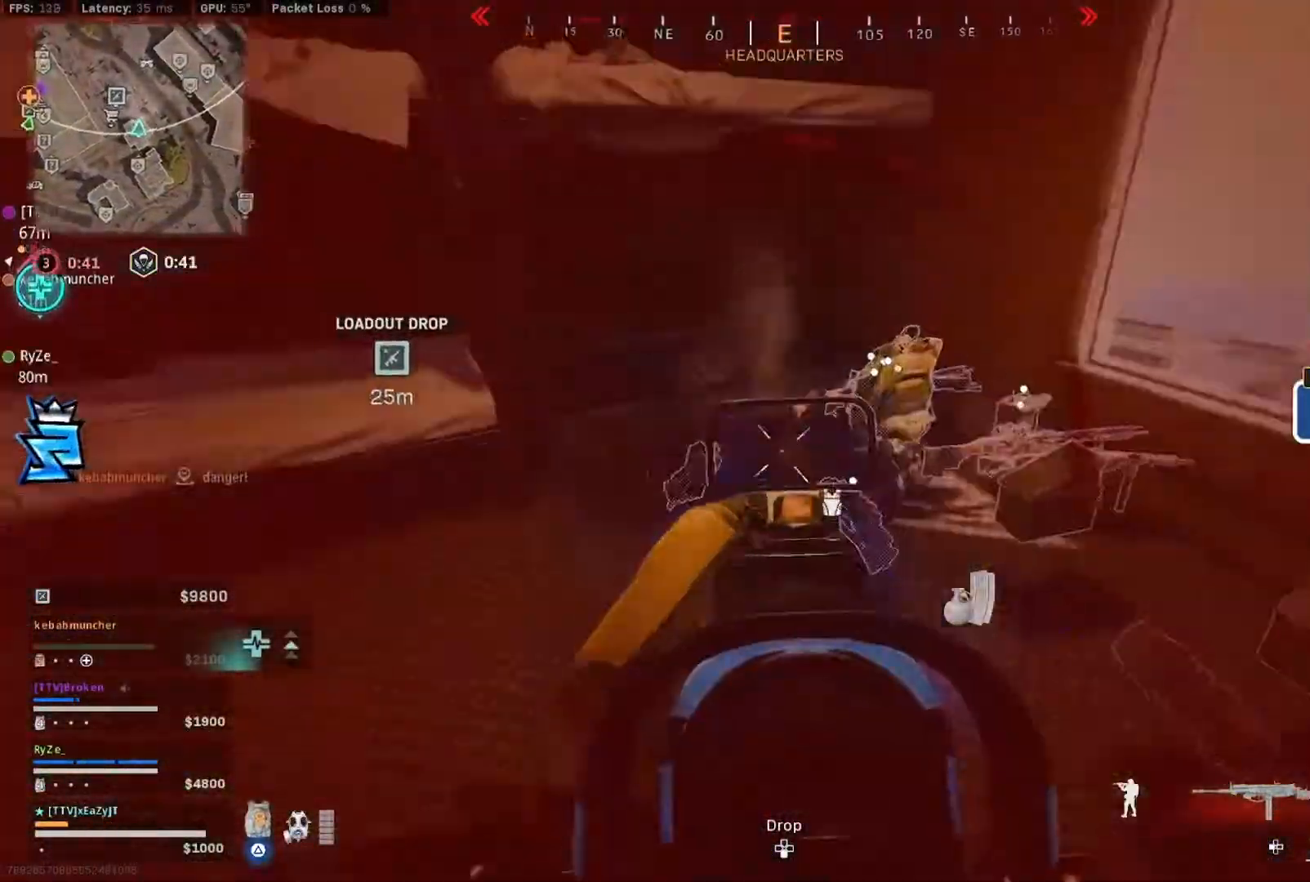
{"dt_ms": 500, "buttons": [], "left_stick": "down-right", "right_stick": "down-left", "events": [[50, "right_stick", "down-left"], [283, "right_stick", "center"], [350, "left_stick", "down-right"], [417, "right_stick", "down-left"]]}
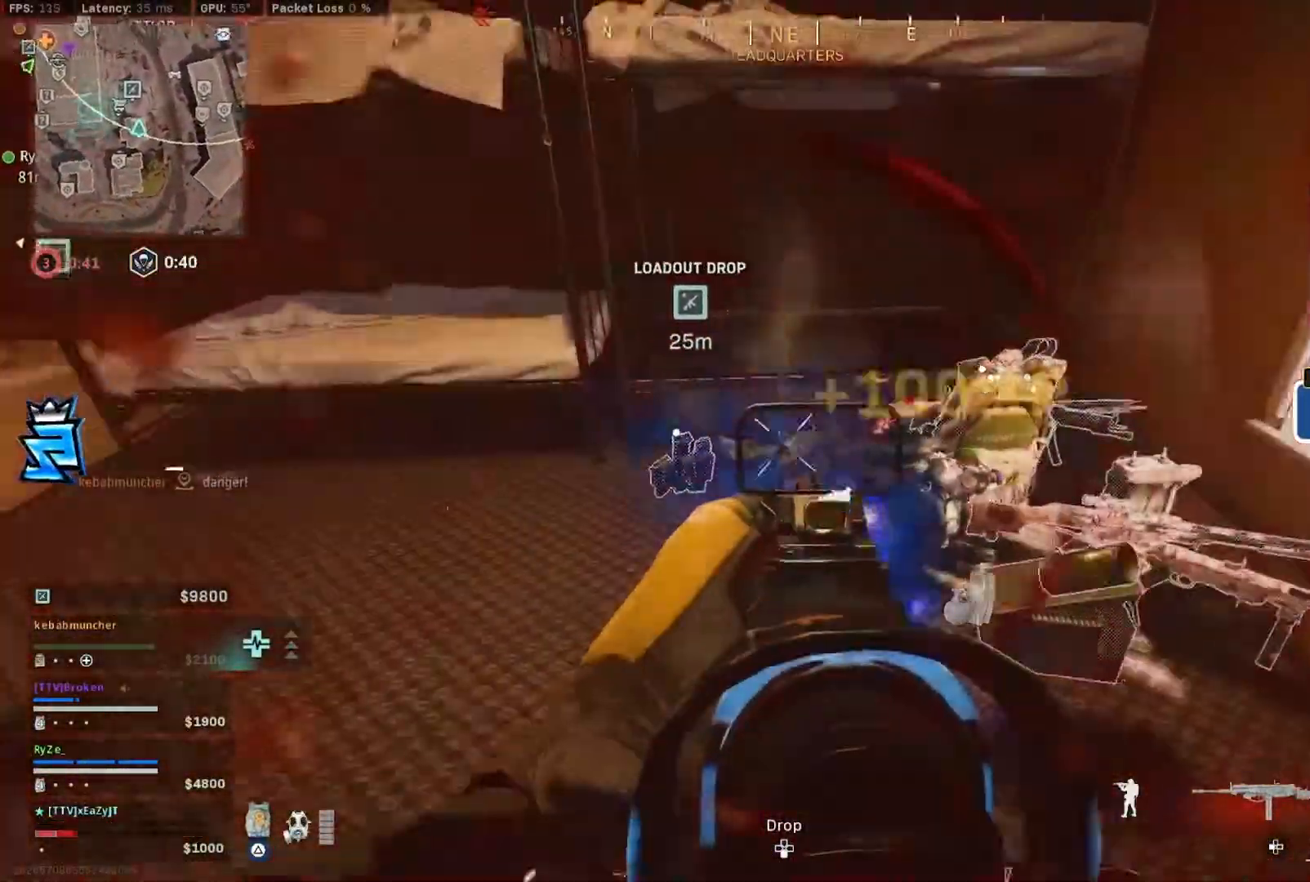
{"dt_ms": 500, "buttons": [], "left_stick": "down", "right_stick": "down", "events": [[283, "left_stick", "down"], [283, "right_stick", "down"], [350, "R2", "down"], [417, "R2", "up"]]}
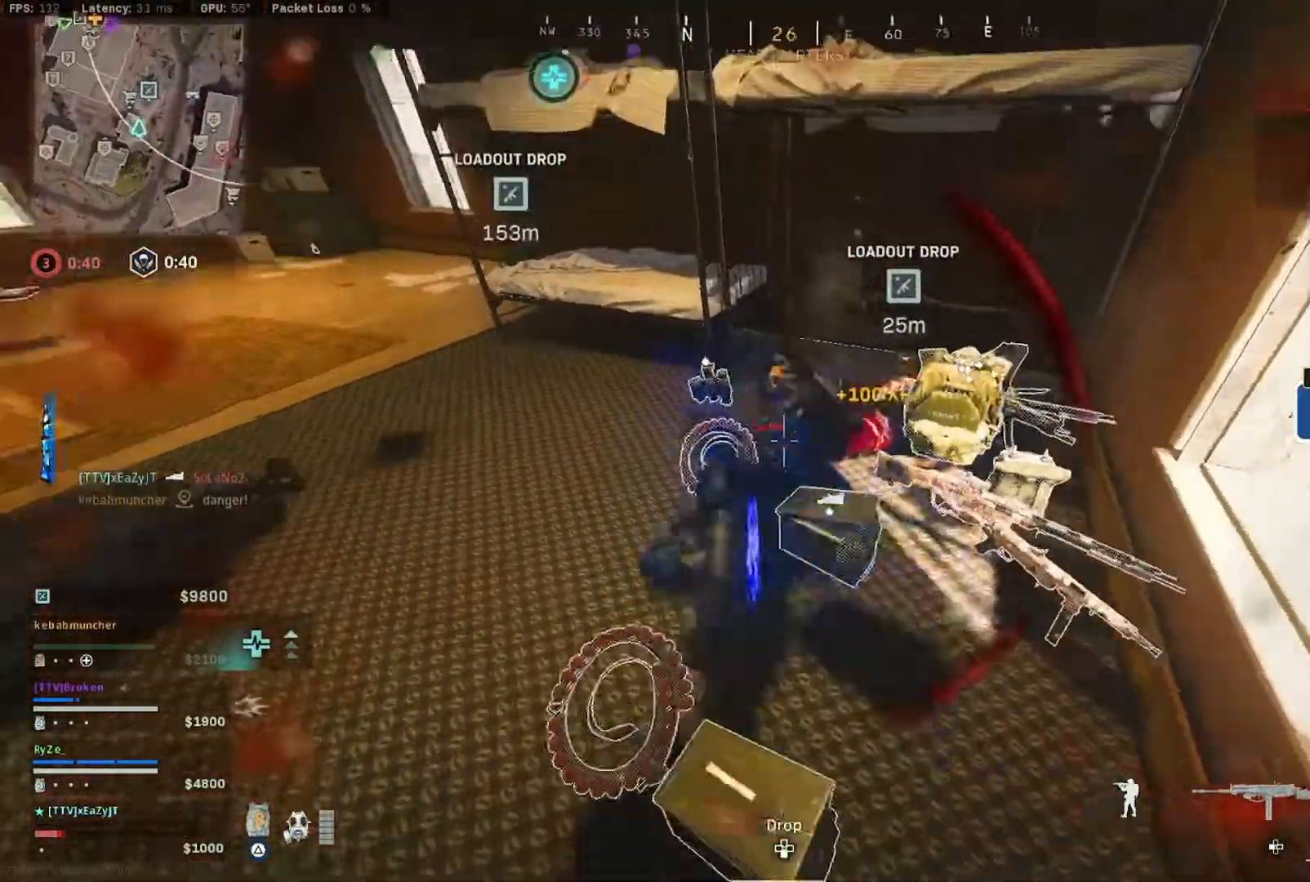
{"dt_ms": 500, "buttons": ["TRIANGLE"], "left_stick": "up-left", "right_stick": "center", "events": [[117, "right_stick", "center"], [283, "right_stick", "left"], [483, "TRIANGLE", "down"], [483, "left_stick", "up-left"], [483, "right_stick", "center"]]}
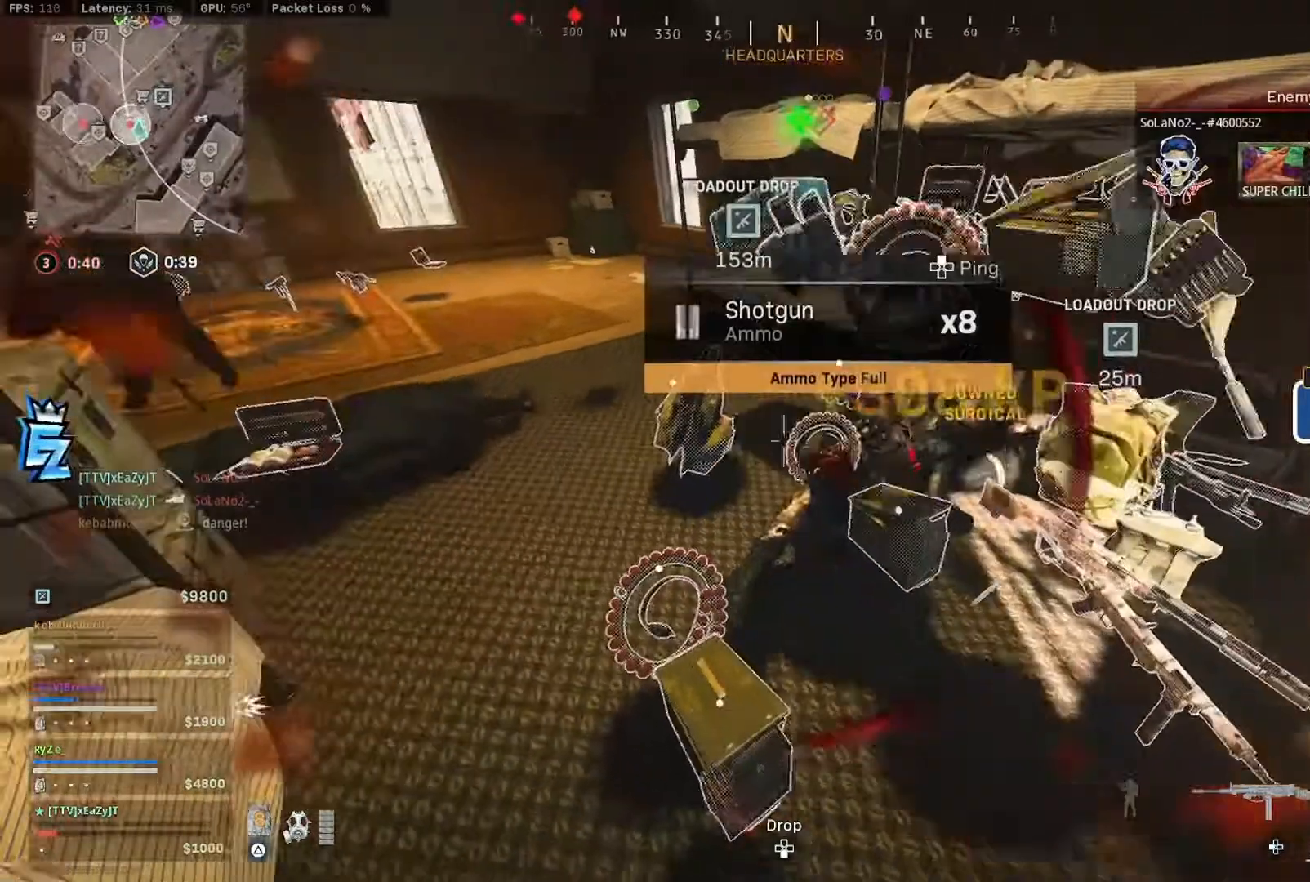
{"dt_ms": 500, "buttons": [], "left_stick": "up-right", "right_stick": "up-left"}
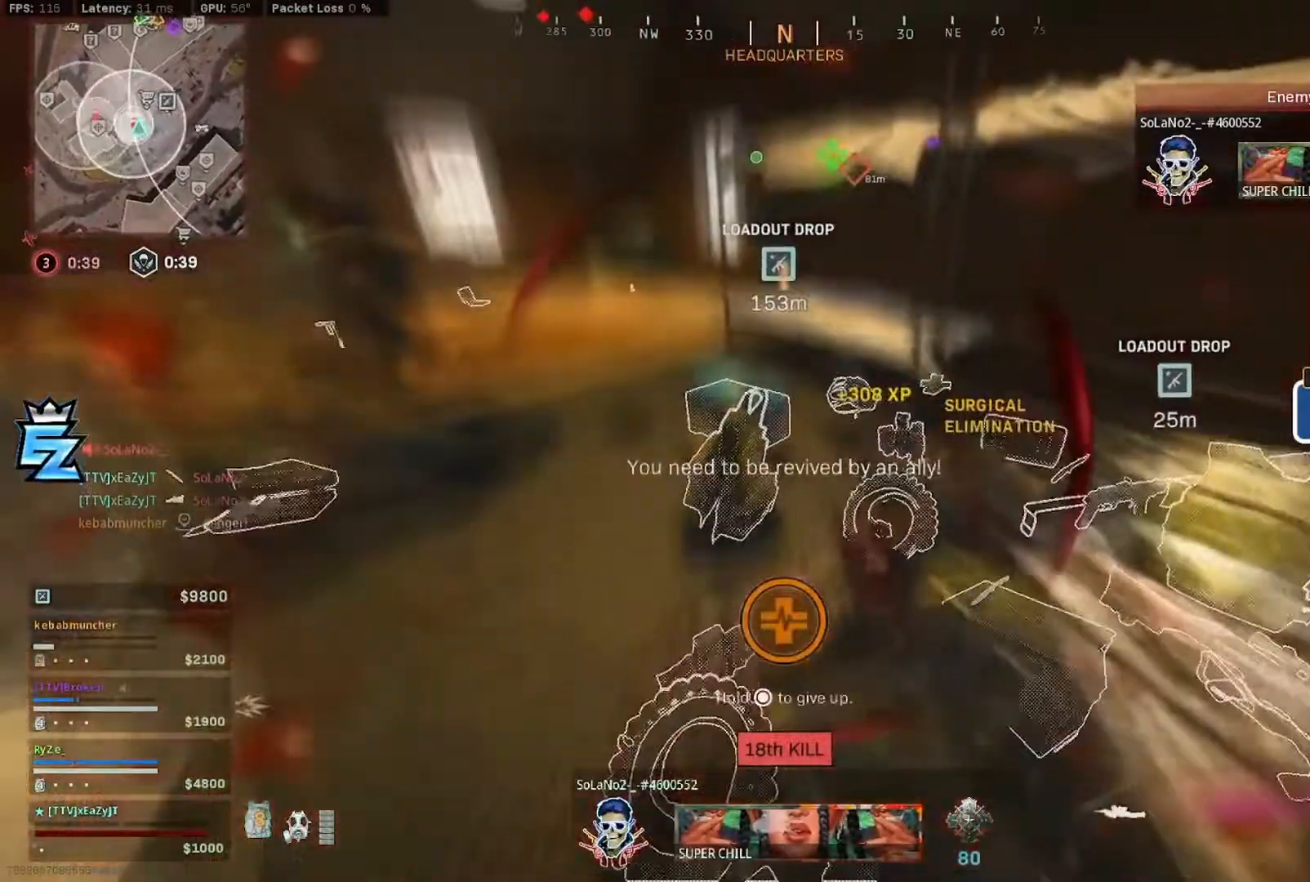
{"dt_ms": 500, "buttons": ["TRIANGLE"], "left_stick": "down-left", "right_stick": "up", "events": [[117, "L3", "down"], [183, "L3", "up"], [283, "left_stick", "down-right"], [350, "TRIANGLE", "down"], [350, "left_stick", "down-left"], [483, "right_stick", "up"]]}
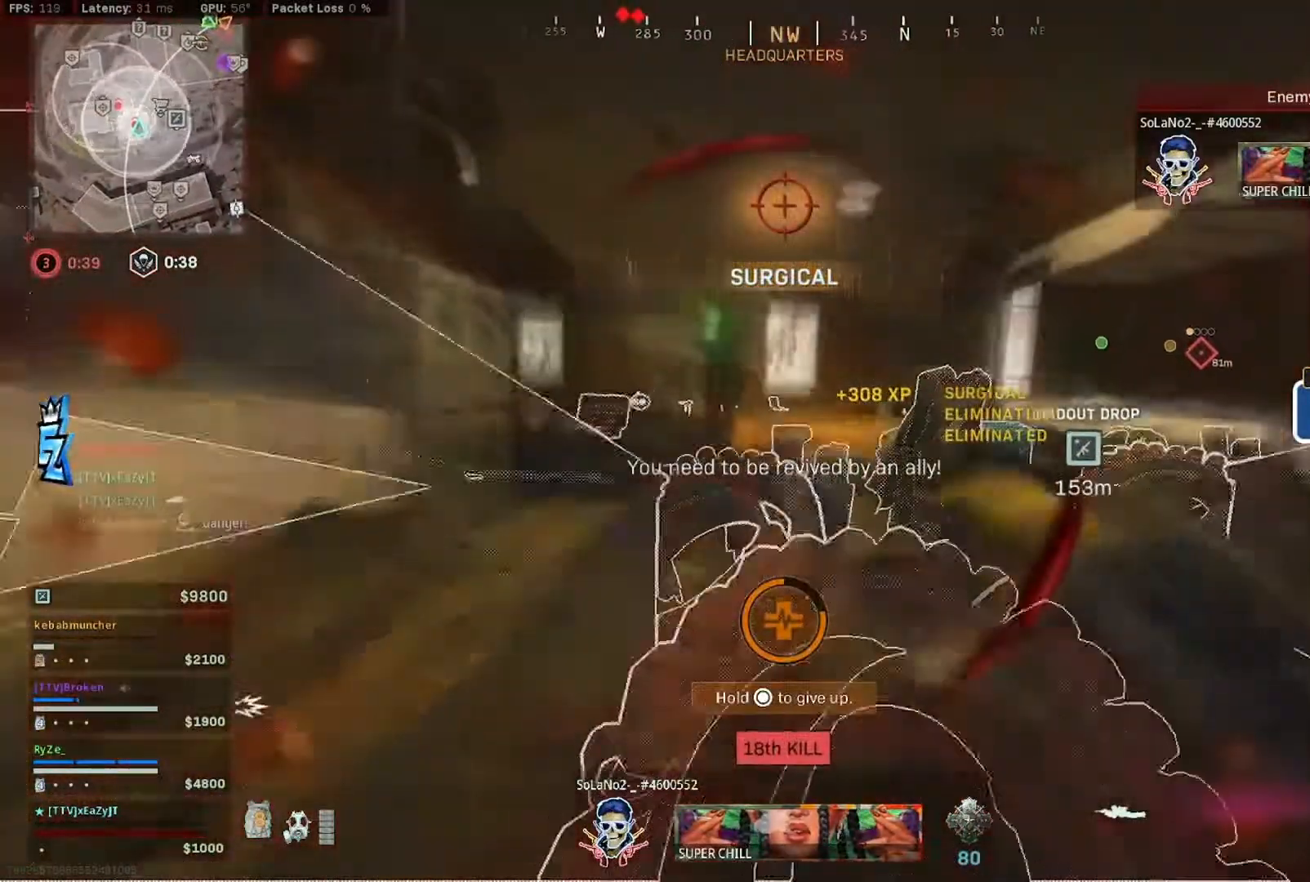
{"dt_ms": 500, "buttons": ["TRIANGLE"], "left_stick": "down-left", "right_stick": "center", "events": [[183, "right_stick", "center"]]}
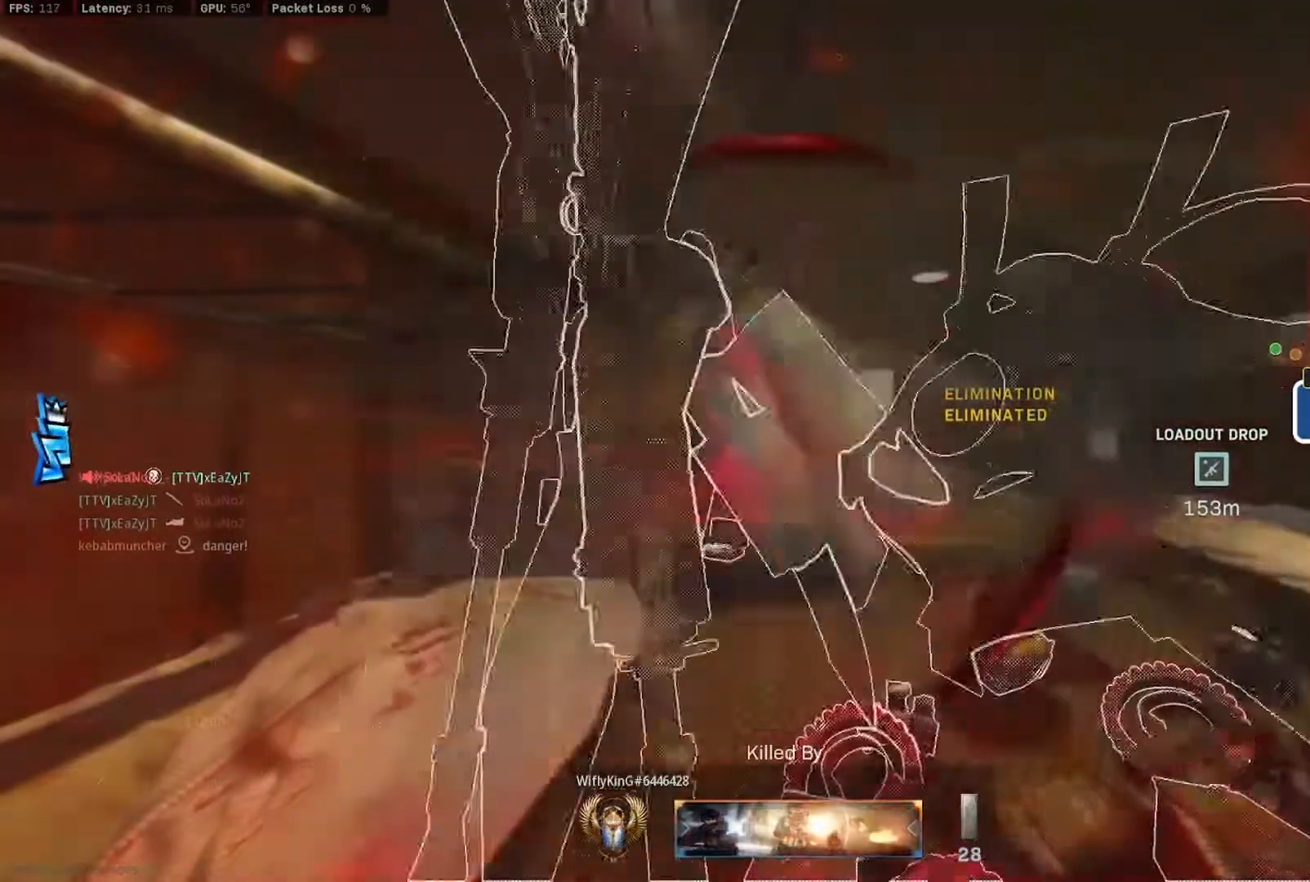
{"dt_ms": 500, "buttons": ["TRIANGLE"], "left_stick": "center", "right_stick": "center", "events": [[50, "left_stick", "center"]]}
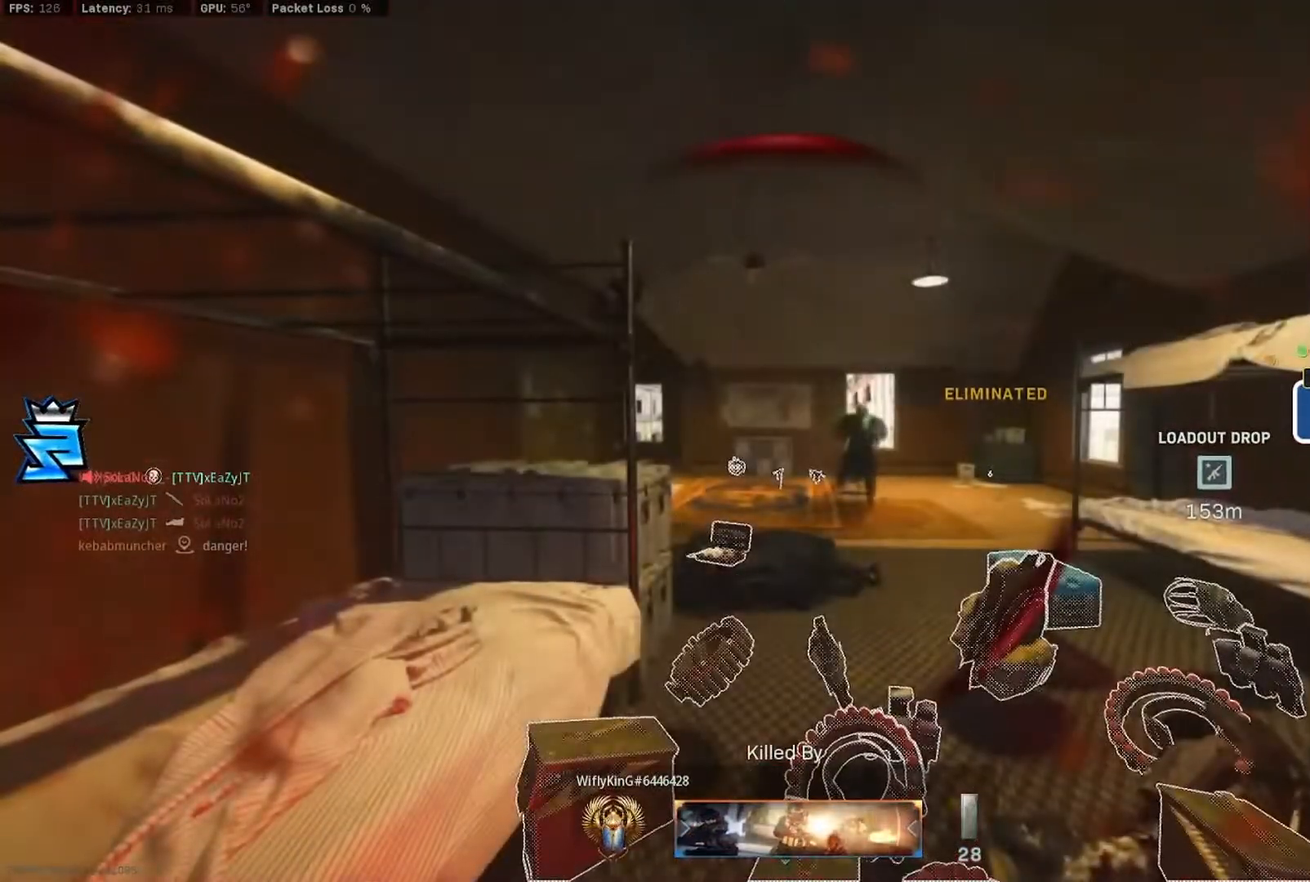
{"dt_ms": 500, "buttons": ["TRIANGLE"], "left_stick": "center", "right_stick": "center", "events": []}
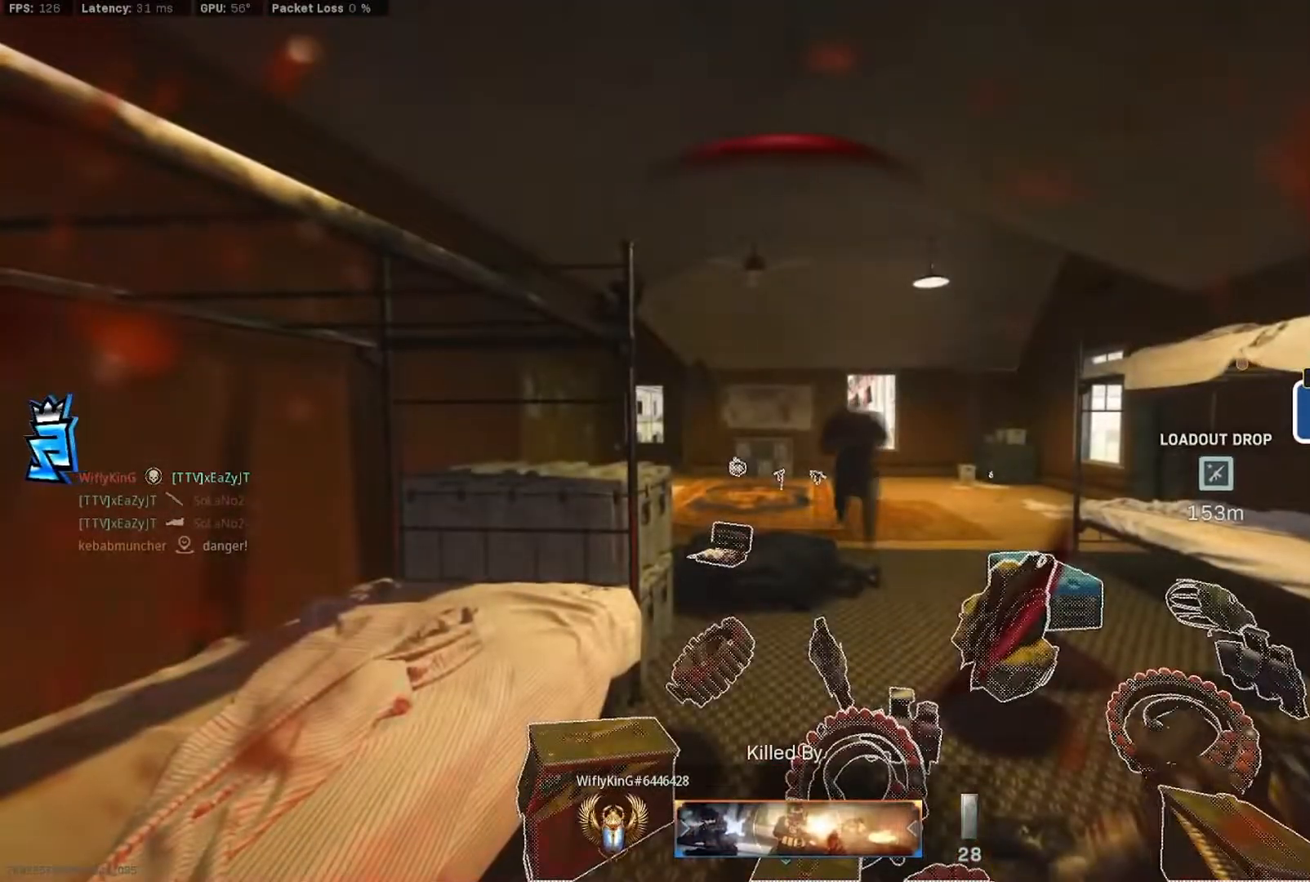
{"dt_ms": 500, "buttons": [], "left_stick": "center", "right_stick": "center", "events": [[83, "TRIANGLE", "up"]]}
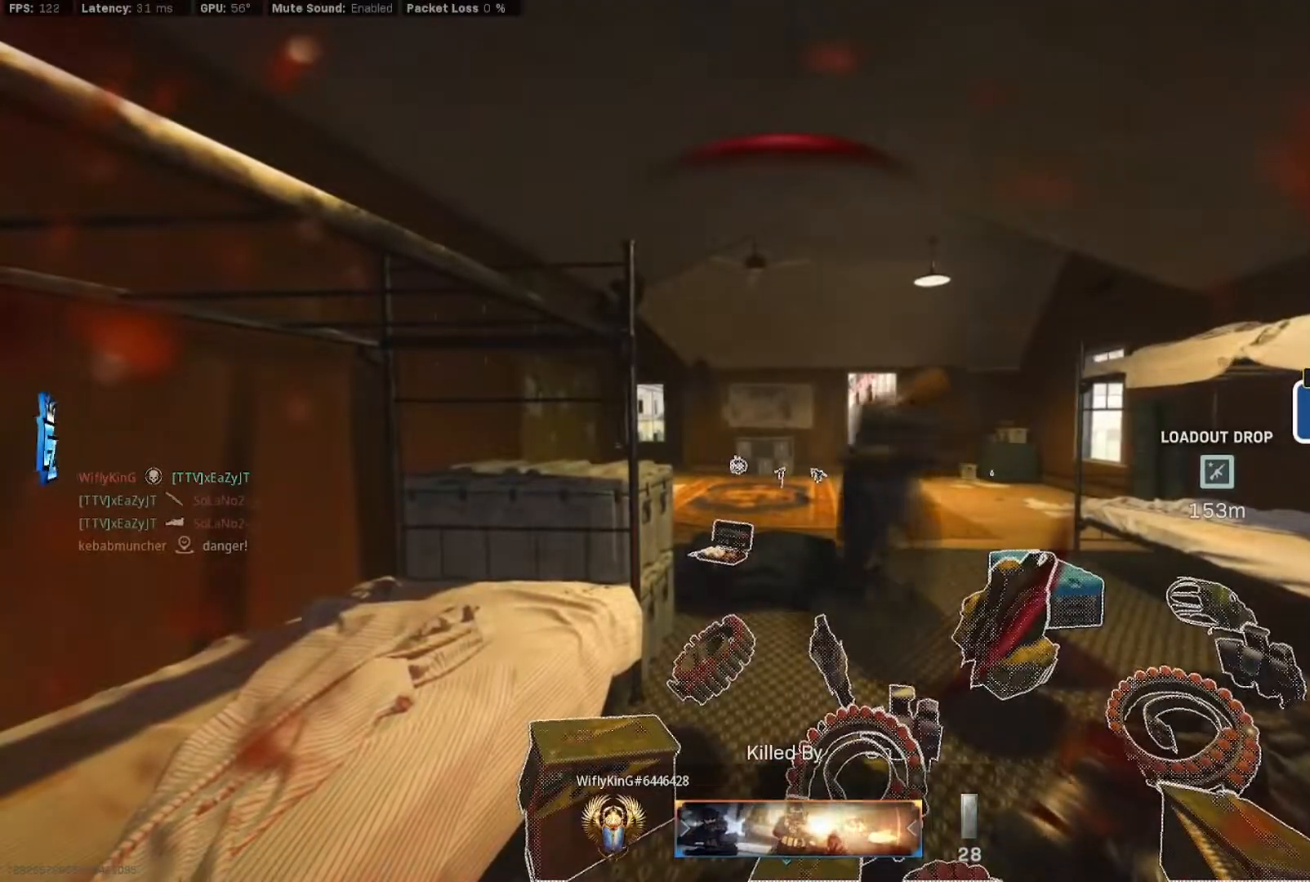
{"dt_ms": 500, "buttons": ["SQUARE"], "left_stick": "center", "right_stick": "center", "events": [[50, "SQUARE", "down"], [150, "SQUARE", "up"], [217, "SQUARE", "down"], [317, "SQUARE", "up"], [417, "SQUARE", "down"]]}
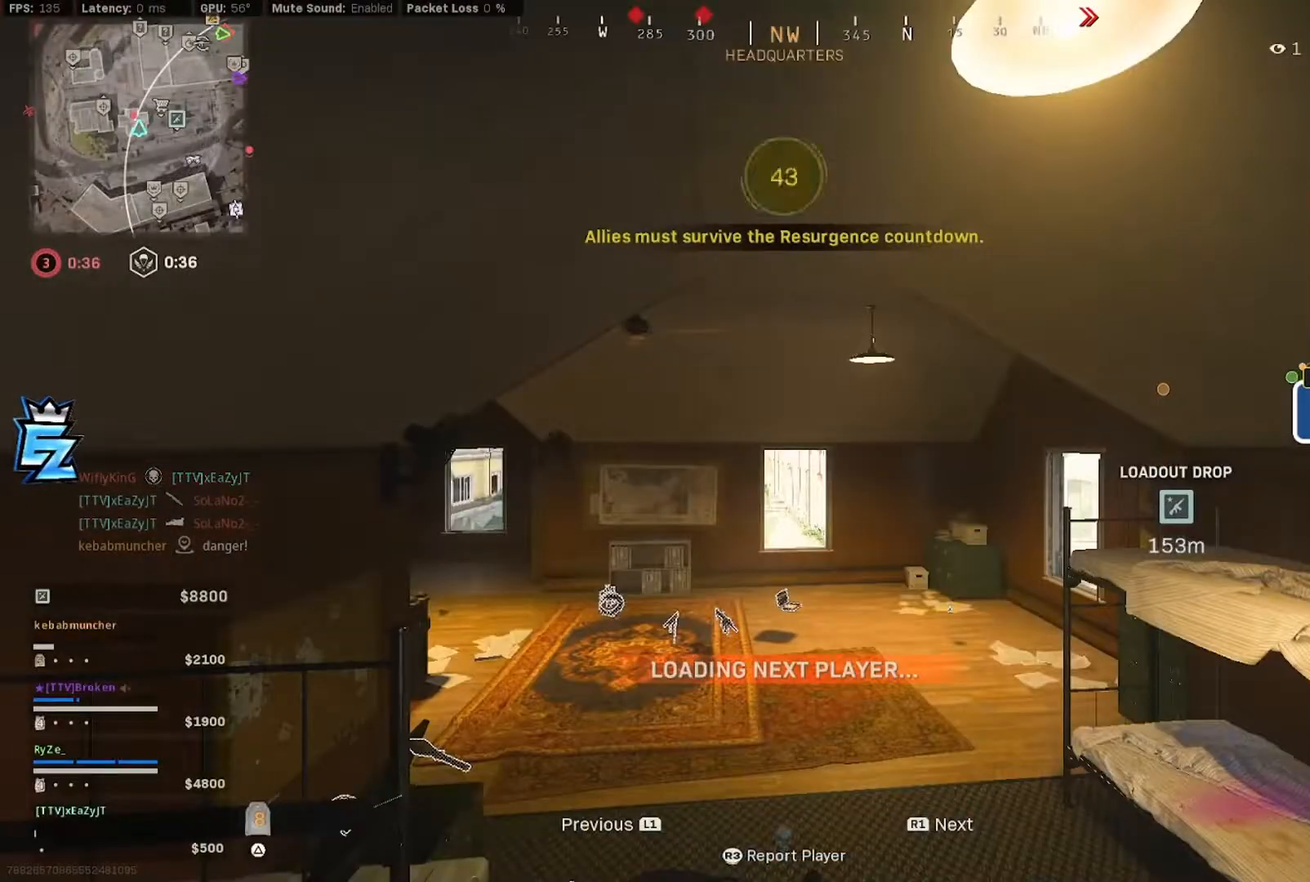
{"dt_ms": 500, "buttons": ["SQUARE"], "left_stick": "center", "right_stick": "center", "events": [[17, "SQUARE", "up"], [83, "SQUARE", "down"], [183, "SQUARE", "up"], [283, "SQUARE", "down"], [383, "SQUARE", "up"], [483, "SQUARE", "down"]]}
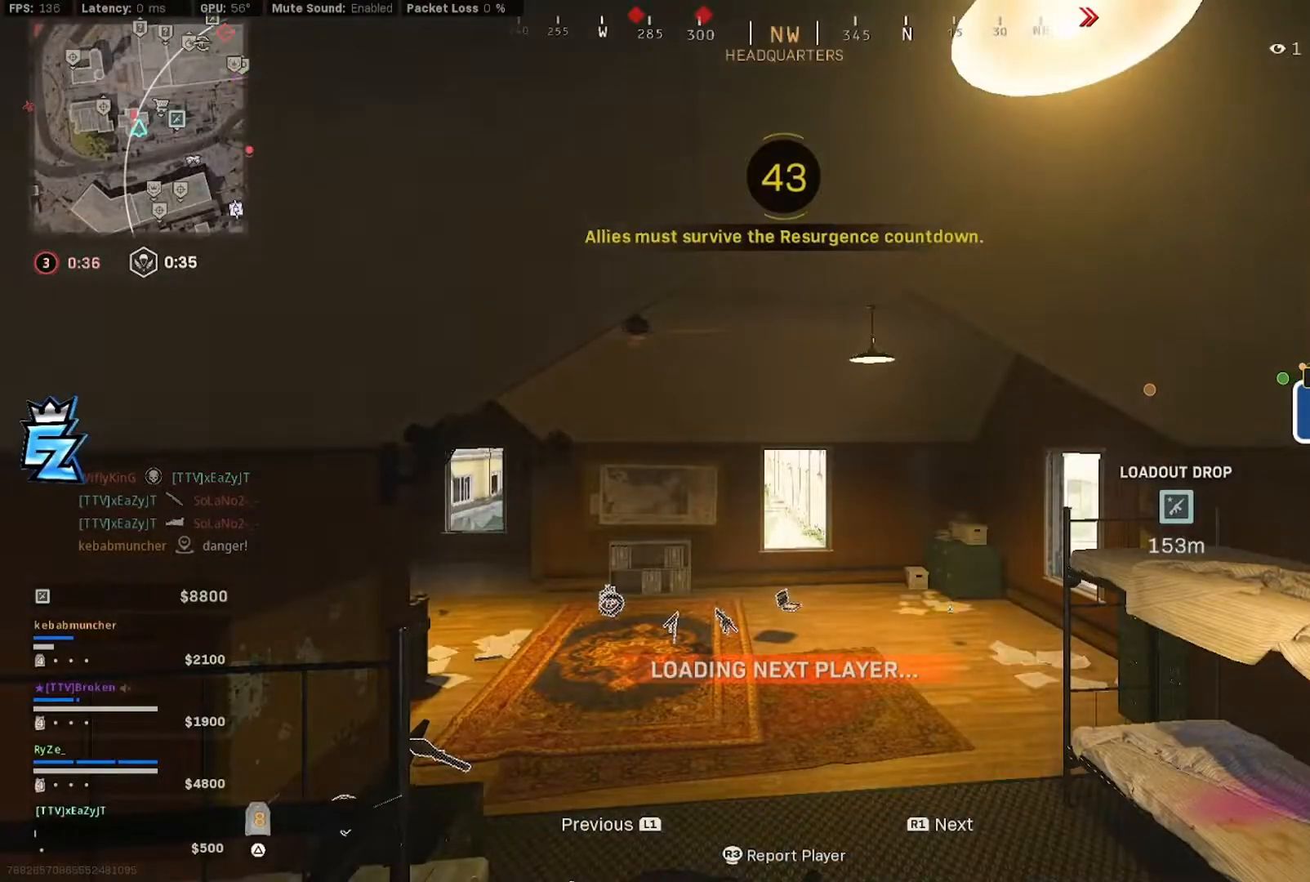
{"dt_ms": 500, "buttons": [], "left_stick": "center", "right_stick": "center", "events": [[83, "SQUARE", "up"], [183, "SQUARE", "down"], [250, "SQUARE", "up"], [383, "SQUARE", "down"], [483, "SQUARE", "up"]]}
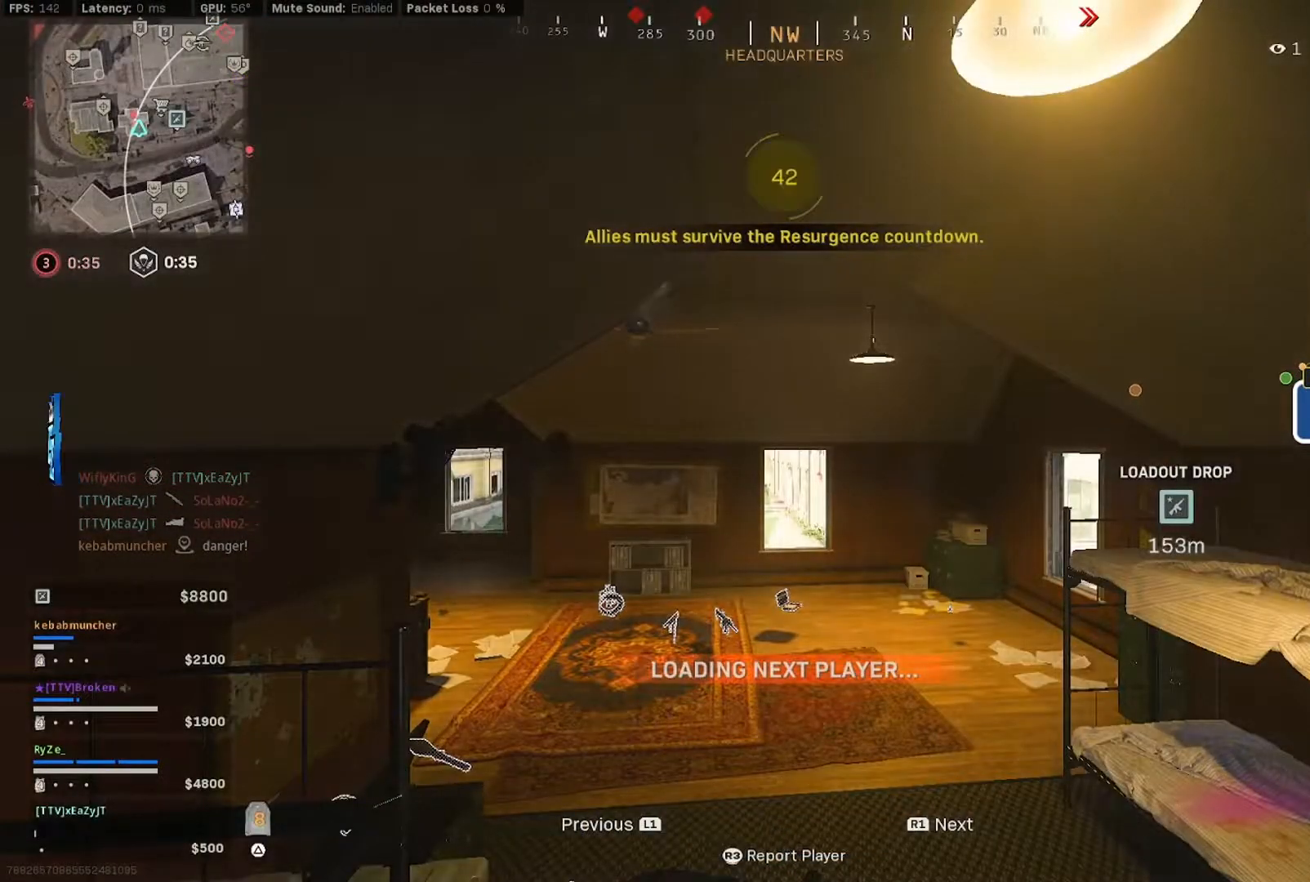
{"dt_ms": 500, "buttons": ["SQUARE"], "left_stick": "center", "right_stick": "center", "events": [[83, "SQUARE", "down"], [183, "SQUARE", "up"], [283, "SQUARE", "down"], [383, "SQUARE", "up"], [483, "SQUARE", "down"]]}
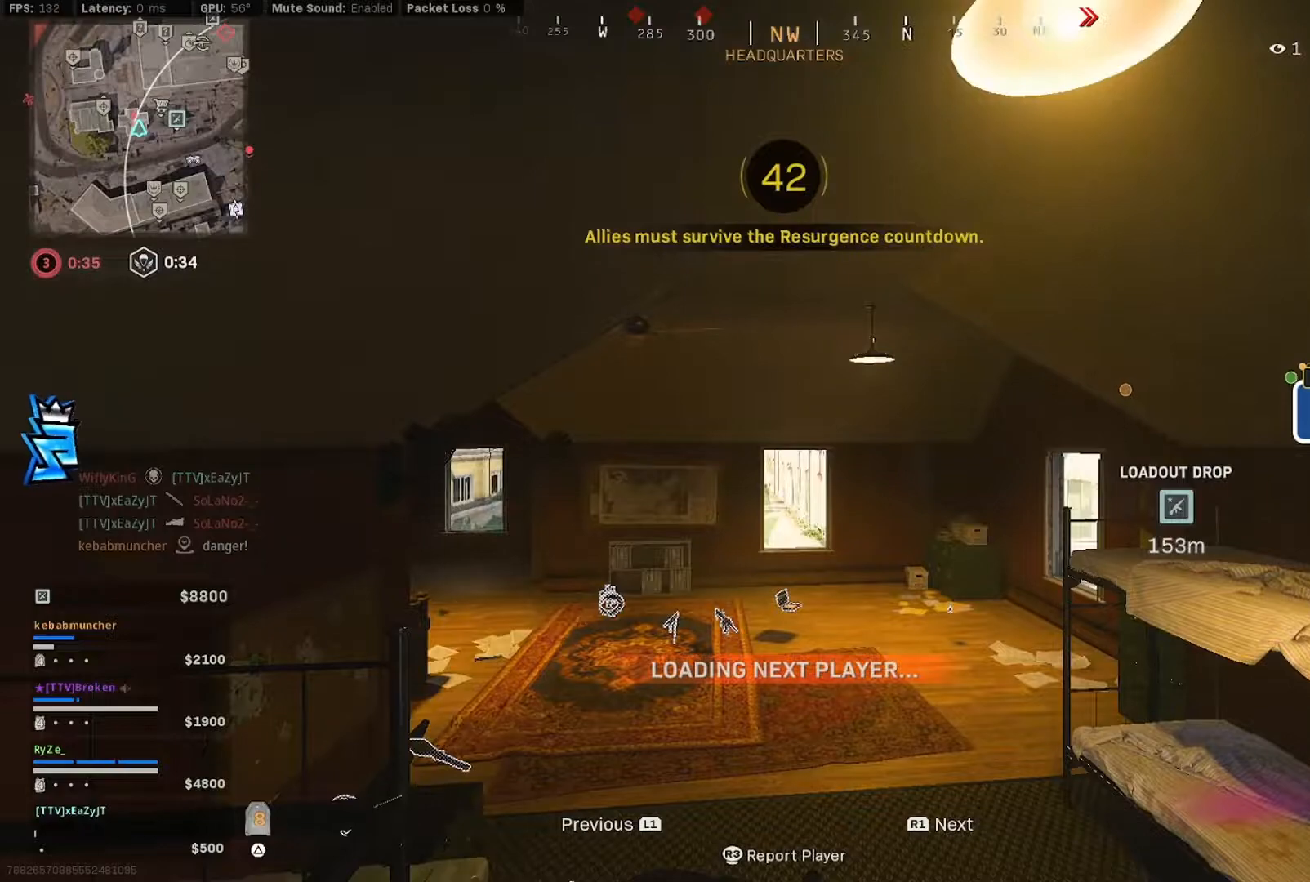
{"dt_ms": 500, "buttons": ["SQUARE"], "left_stick": "center", "right_stick": "center", "events": [[117, "SQUARE", "up"], [183, "SQUARE", "down"], [283, "SQUARE", "up"], [417, "SQUARE", "down"]]}
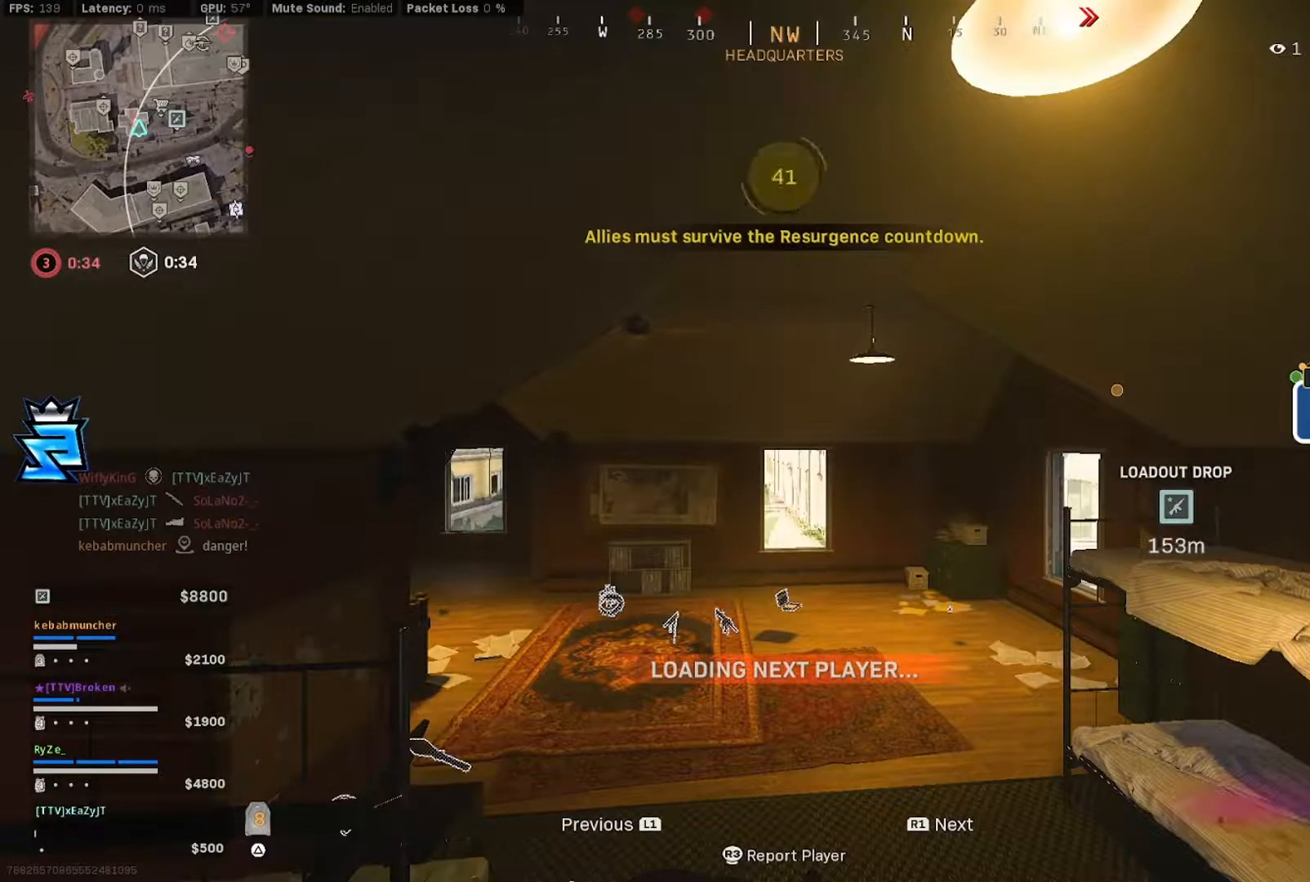
{"dt_ms": 500, "buttons": [], "left_stick": "center", "right_stick": "center", "events": [[17, "SQUARE", "up"], [117, "SQUARE", "down"], [183, "SQUARE", "up"]]}
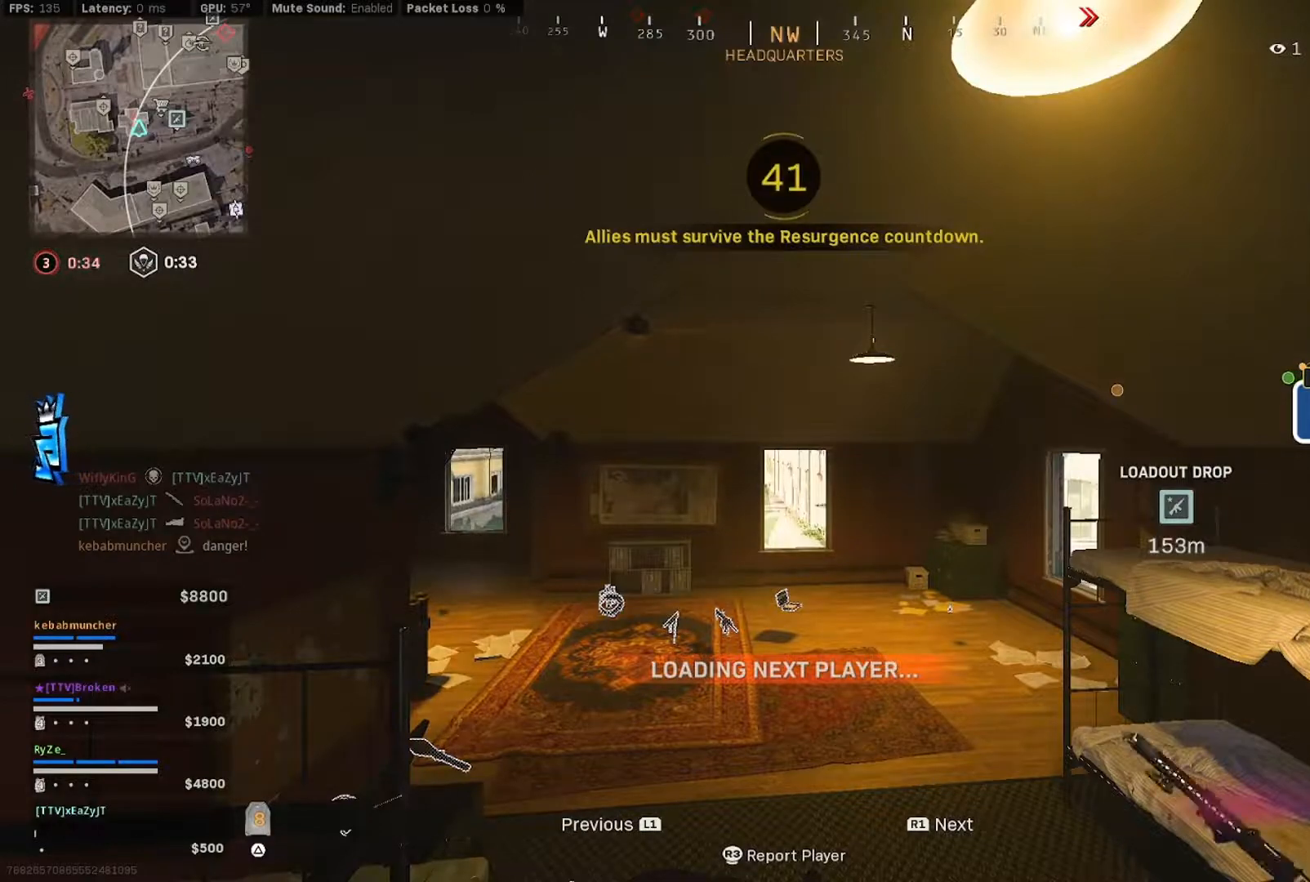
{"dt_ms": 500, "buttons": [], "left_stick": "center", "right_stick": "center", "events": []}
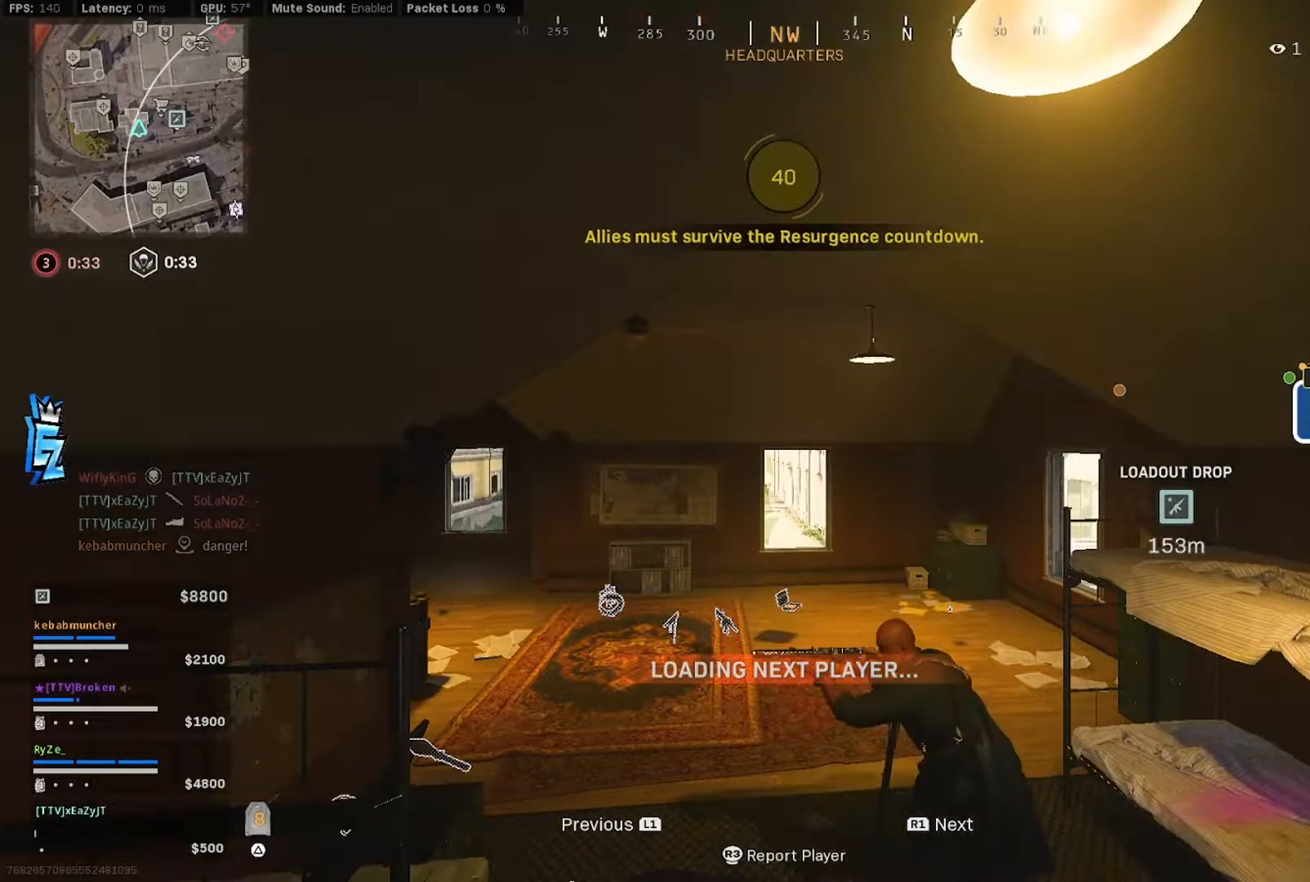
{"dt_ms": 500, "buttons": [], "left_stick": "center", "right_stick": "center", "events": [[283, "SQUARE", "down"], [317, "SQUARE", "up"]]}
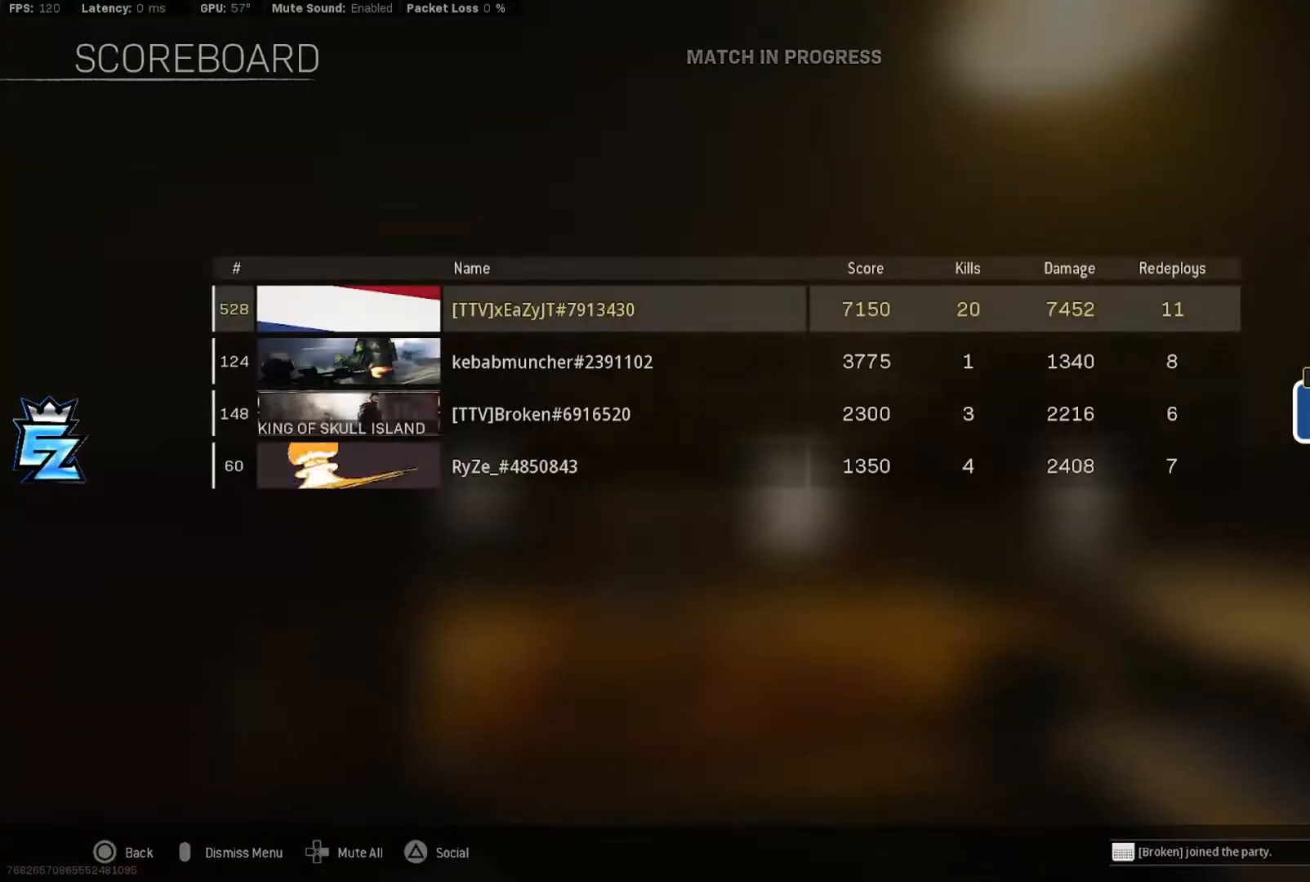
{"dt_ms": 500, "buttons": [], "left_stick": "center", "right_stick": "center", "events": []}
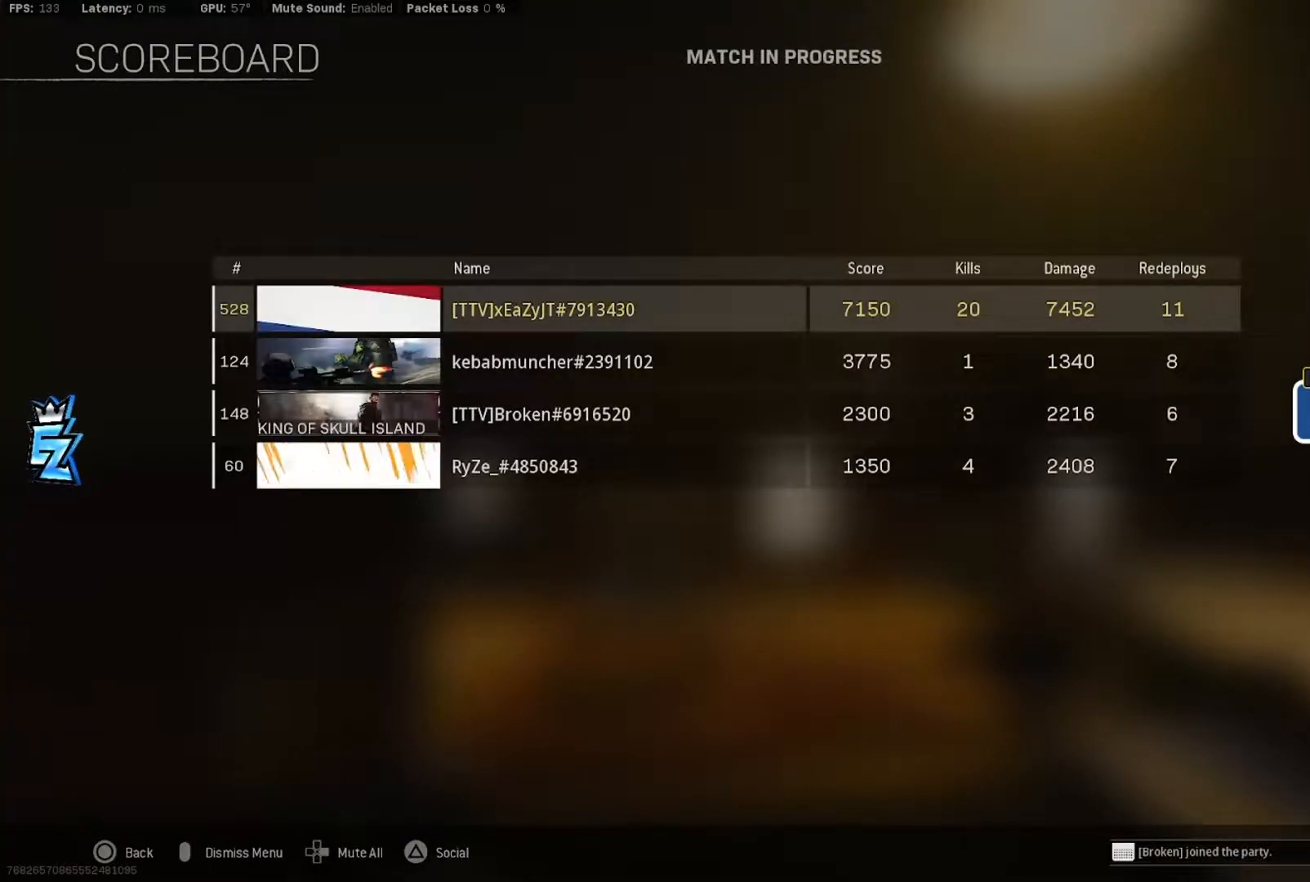
{"dt_ms": 500, "buttons": ["CIRCLE"], "left_stick": "center", "right_stick": "center", "events": [[483, "CIRCLE", "down"]]}
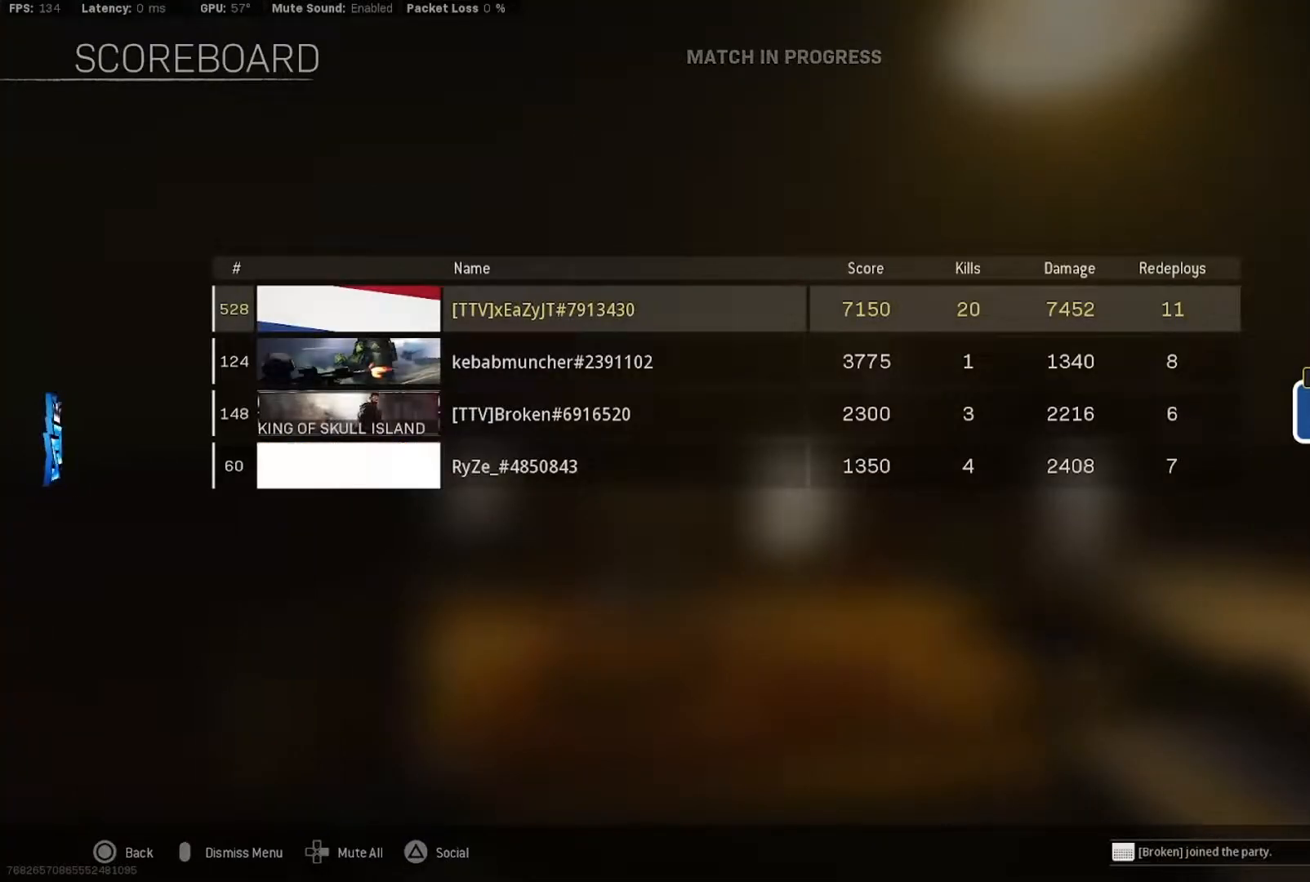
{"dt_ms": 500, "buttons": [], "left_stick": "center", "right_stick": "center", "events": [[83, "CIRCLE", "up"], [183, "CIRCLE", "down"], [250, "CIRCLE", "up"]]}